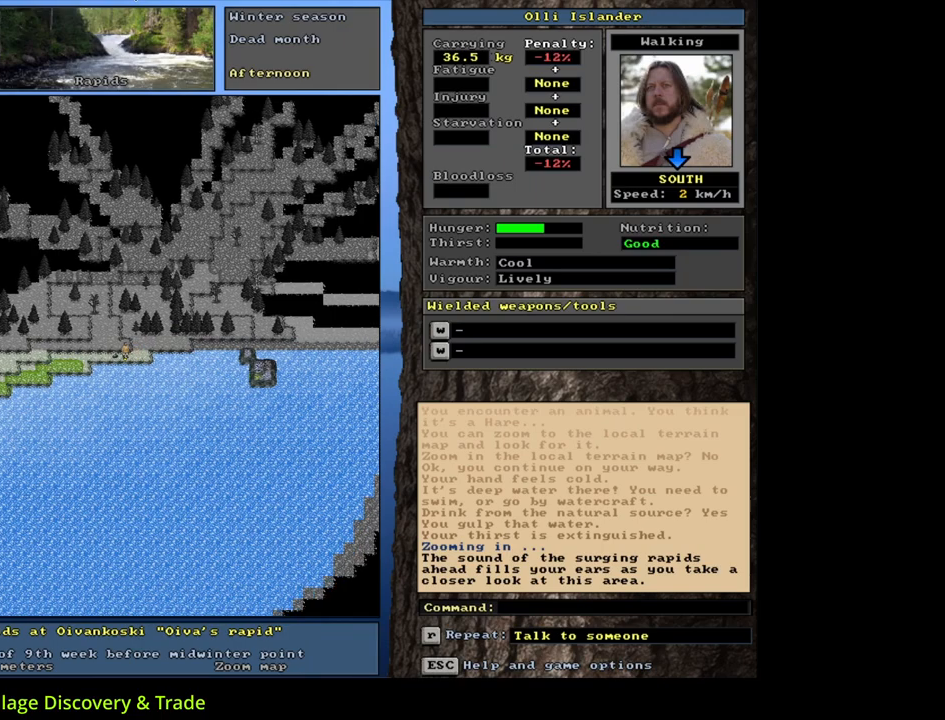
Gameplay with keyboard and mouse; each line is a JSON object with the keys and mouse buttons held at the frame after it. "events" lists presses ("down") and releases ("up") of ".", "/", "0", "1", "2", "3", "4", "5", "6", "7", "8", "9", "a", "alt_l", "alt_r", "b", "backslash", "backspace", "c", "caps_lock", "comma", "ctrl_l", "ctrl_r", "d", "down", "e", "equals", "escape", "f", "f1", "f10", "f11", "f12", "f2", "f3", "f4", "f5", "f6", "f7", "f8", "f9", "g", "h", "i", "j", "k", "l", "lbracket", "left", "m", "minus", "n", "num0", "num1", "num2", "num3", "num4", "num5", "num6", "num7", "num8", "num9", "o", "p", "q", "quote", "r", "rbracket", "return", "right", "s", "semicolon", "shift_l", "shift_r", "space", "super", "t", "tab", "tilde", "u", "up", "v", "w", "x", "y", "z", "mouse_left", "mouse_wheel", "mouse_right", "mouse_mb4" and "mouse_mb5" between this image and that frame as [ms after this image, input, new state], when the widget could be followed in between. "mouse_left", "mouse_wheel", "mouse_right", "mouse_mb4", "mouse_mb5" = the "left", "wheel", "right", "mb4", "mb5" buttons of the "mouse" list. No other keys are recorded. "wheel" means that the mouse wheel is clicked or scrolled. Mouse movement is not recorded.
{"keys": ["ctrl_l"], "mouse": [], "events": [[33, "num4", "down"], [183, "num4", "up"]]}
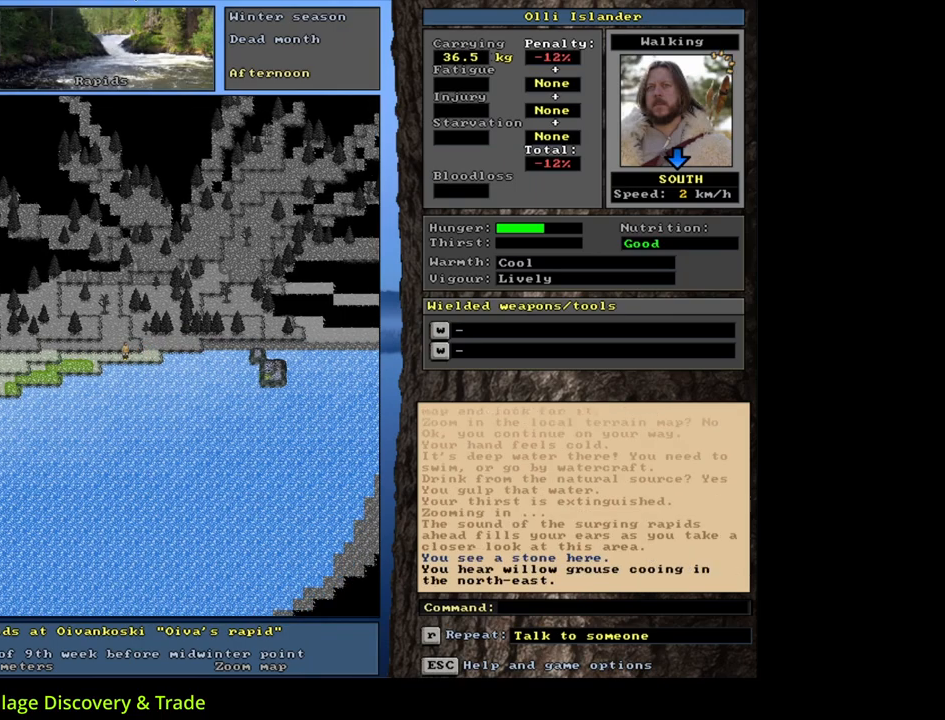
{"keys": [], "mouse": [], "events": [[100, "ctrl_l", "up"]]}
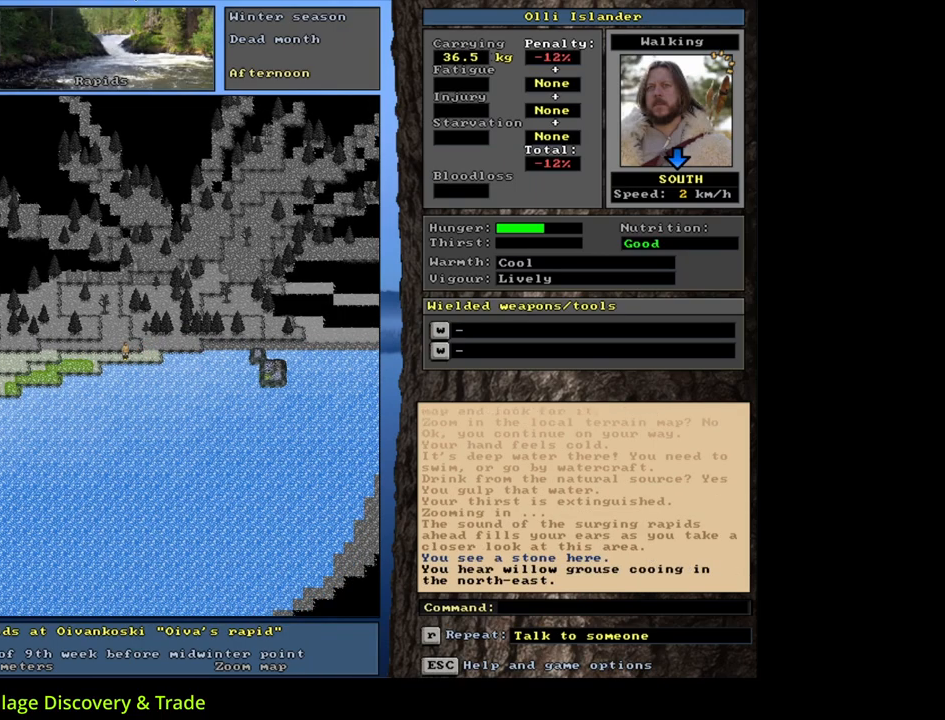
{"keys": [], "mouse": [], "events": [[367, "num3", "down"], [450, "num3", "up"]]}
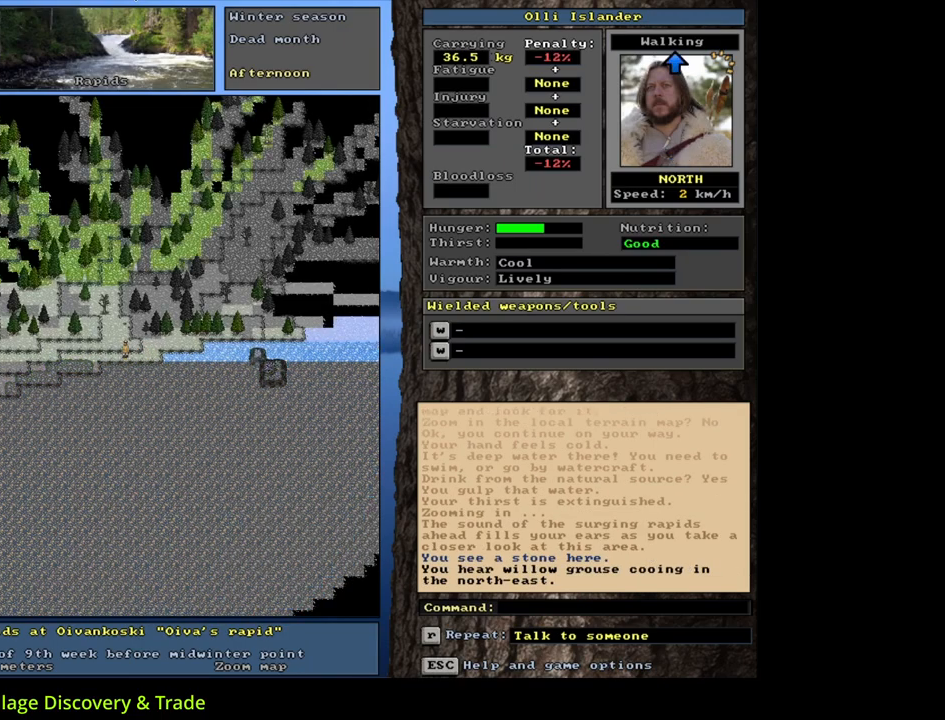
{"keys": [], "mouse": [], "events": [[167, "p", "down"], [250, "p", "up"], [333, "num8", "down"], [400, "num8", "up"]]}
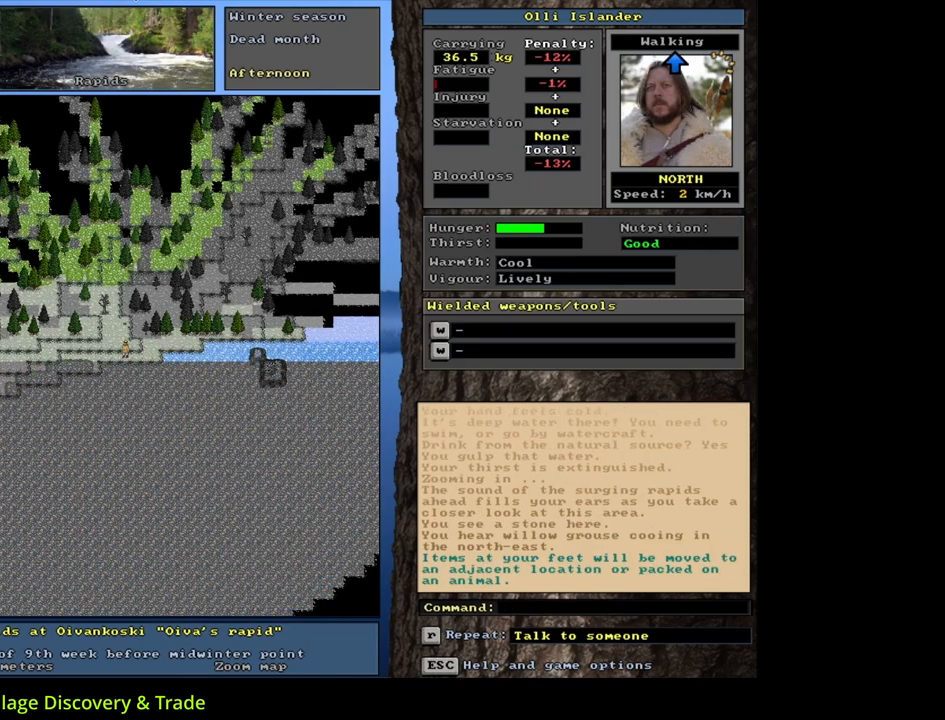
{"keys": [], "mouse": [], "events": [[183, "num3", "down"], [250, "num3", "up"]]}
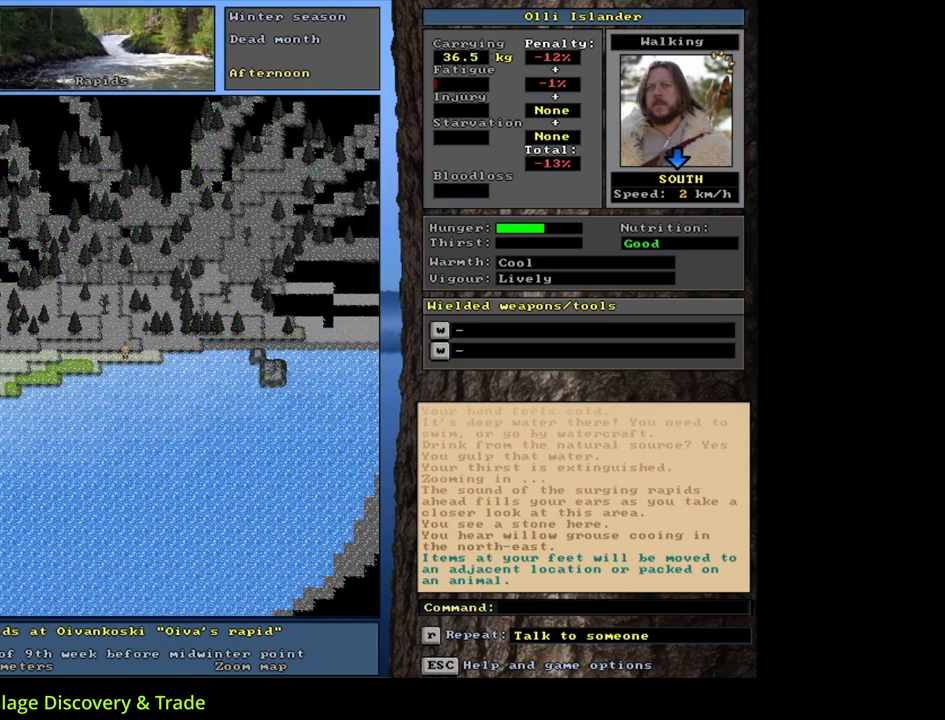
{"keys": ["d"], "mouse": [], "events": [[483, "d", "down"]]}
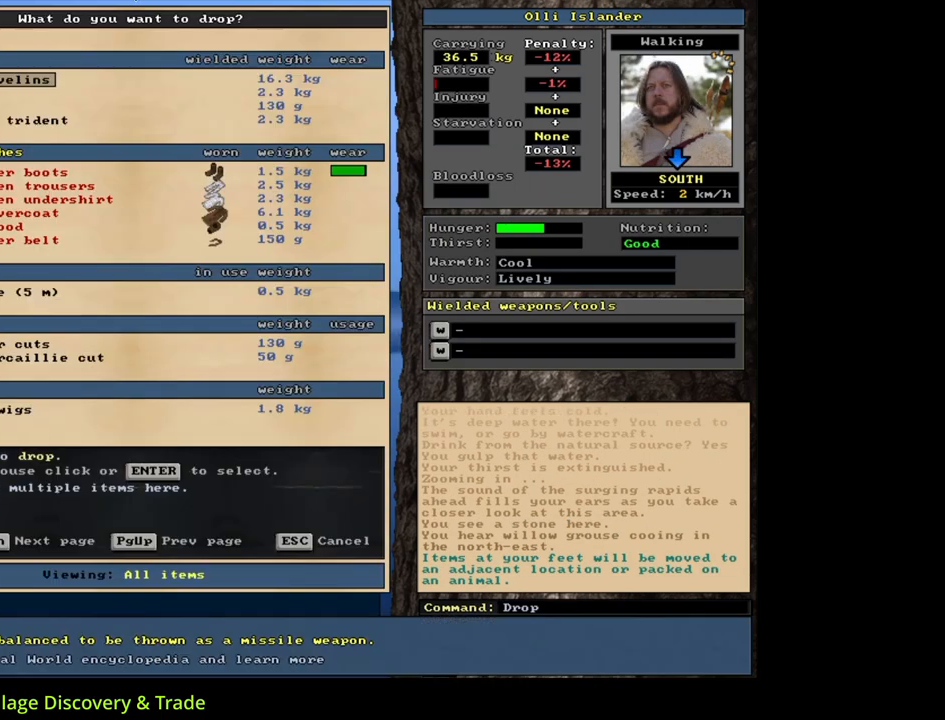
{"keys": [], "mouse": [], "events": [[83, "d", "up"], [100, "shift_l", "down"], [200, "equals", "down"], [233, "shift_l", "up"], [267, "equals", "up"], [350, "space", "down"], [417, "space", "up"]]}
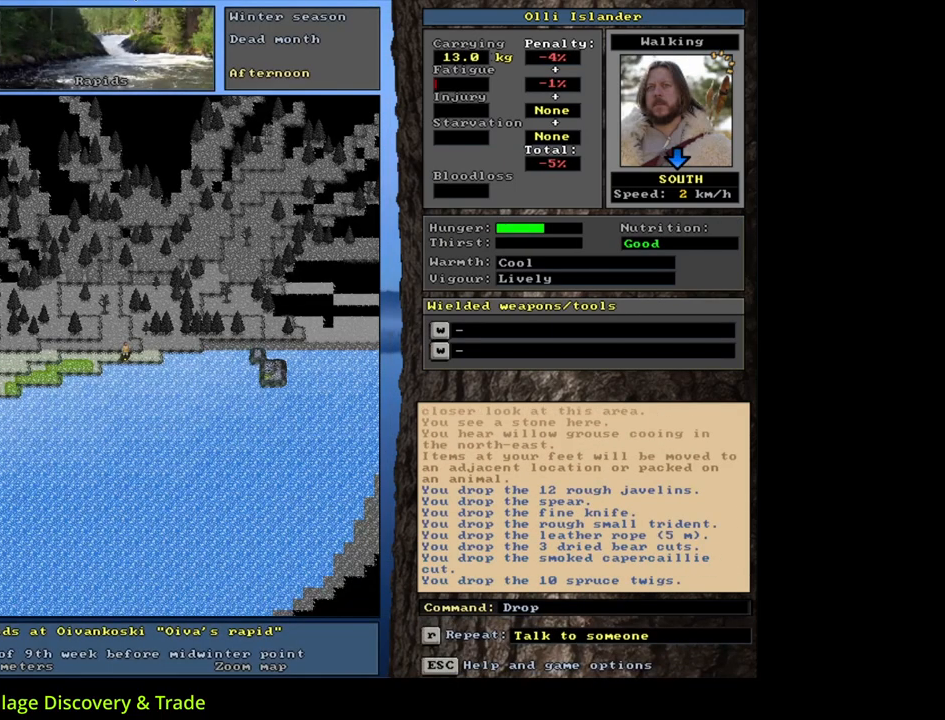
{"keys": [], "mouse": [], "events": [[133, "alt_l", "down"], [167, "minus", "down"], [250, "minus", "up"], [467, "alt_l", "up"]]}
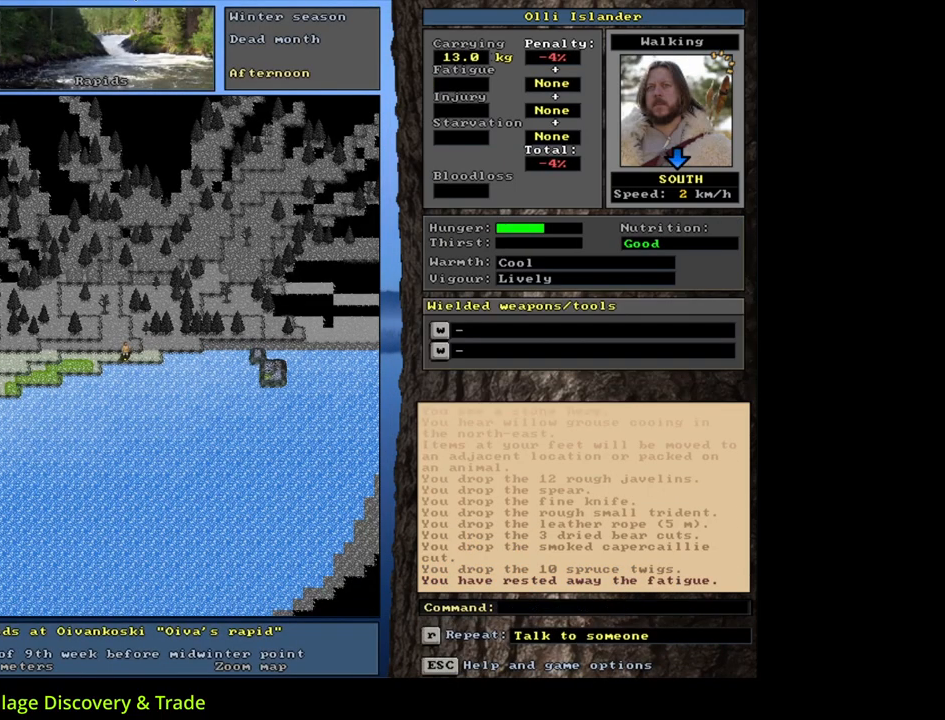
{"keys": [], "mouse": [], "events": [[367, "g", "down"], [450, "g", "up"]]}
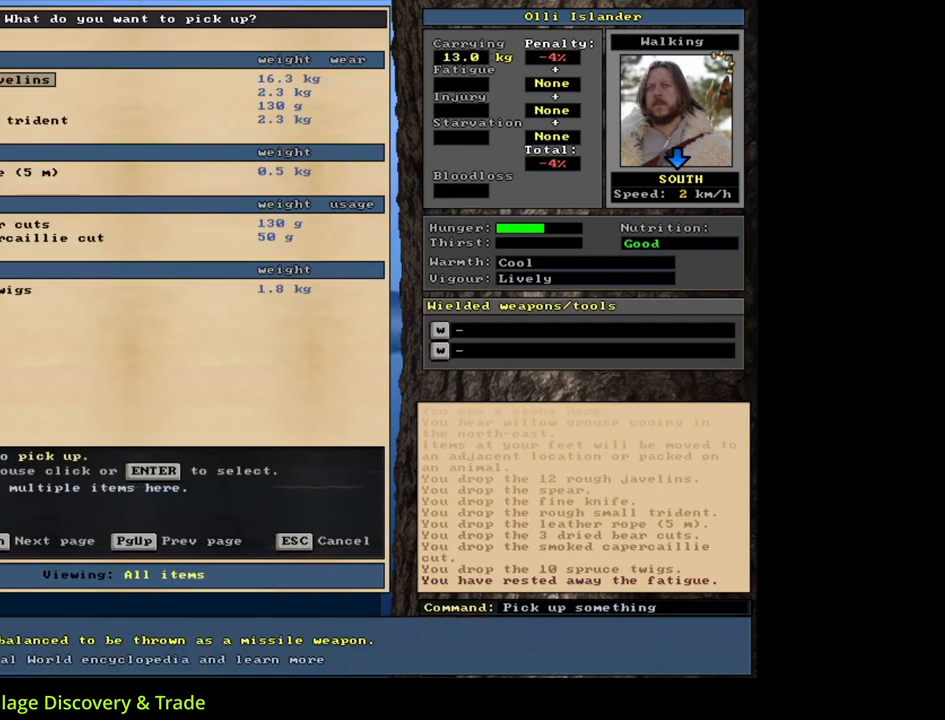
{"keys": [], "mouse": [], "events": [[33, "tab", "down"], [117, "w", "down"], [133, "tab", "up"], [200, "w", "up"]]}
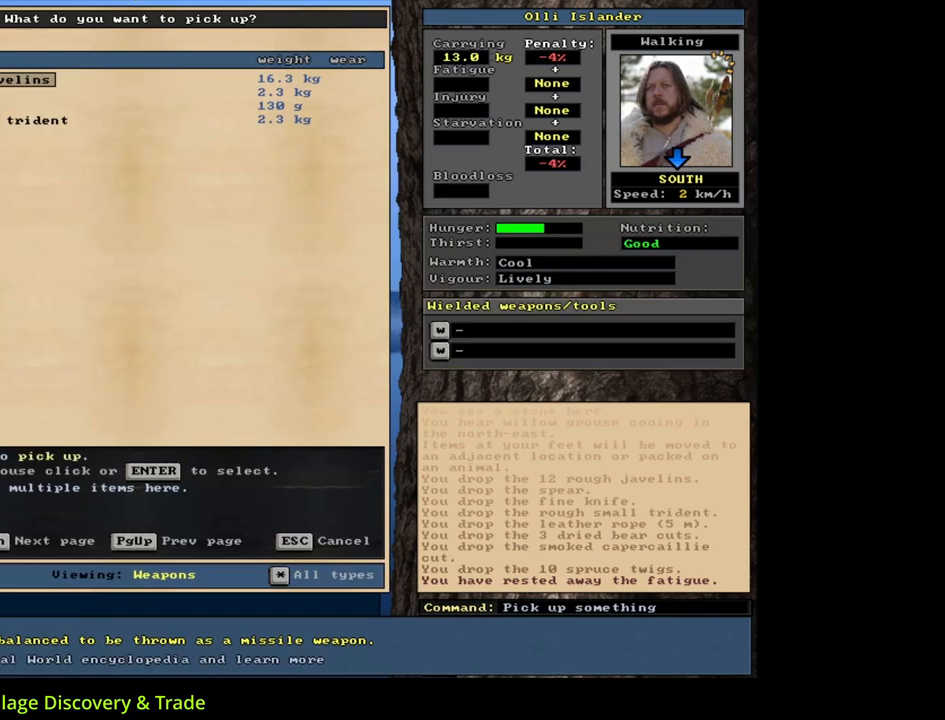
{"keys": ["return"], "mouse": [], "events": [[433, "return", "down"]]}
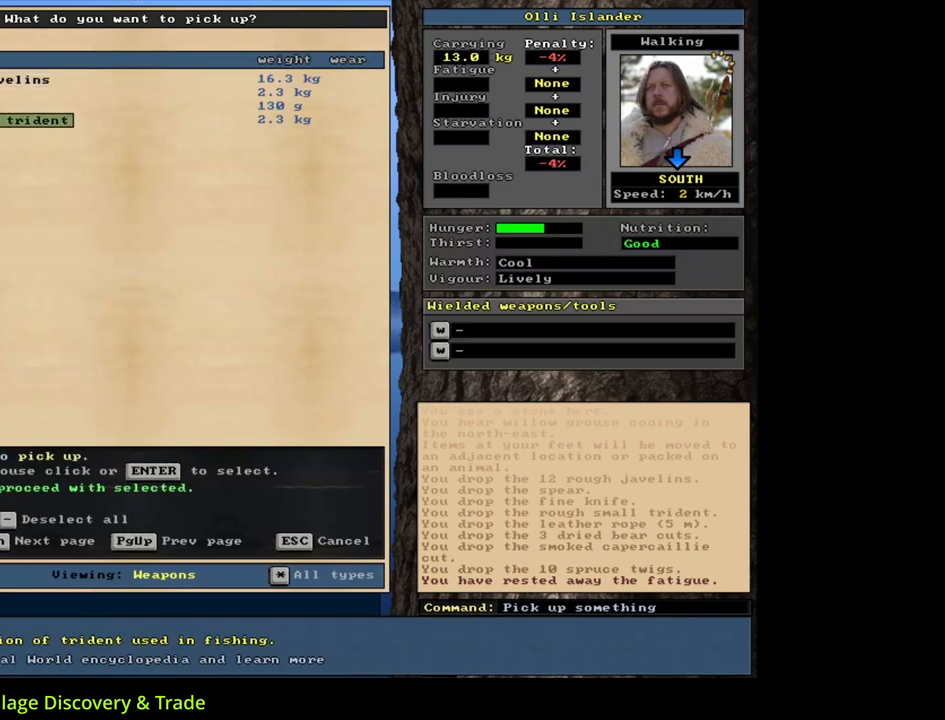
{"keys": [], "mouse": [], "events": [[17, "return", "up"], [400, "space", "down"], [467, "space", "up"]]}
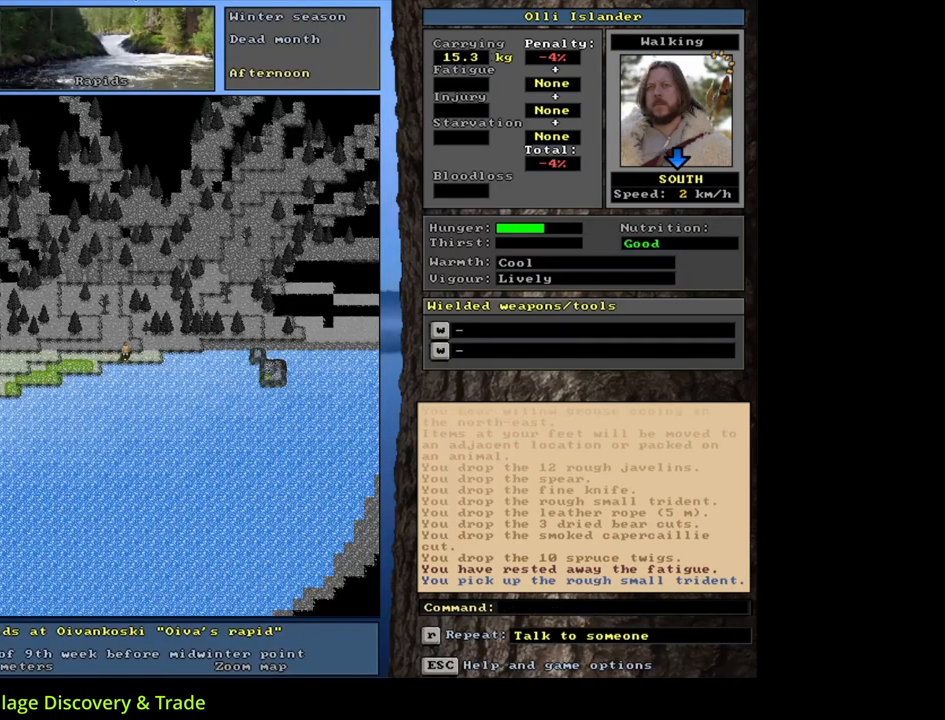
{"keys": [], "mouse": [], "events": [[133, "alt_l", "down"], [200, "f", "down"], [300, "f", "up"], [333, "alt_l", "up"]]}
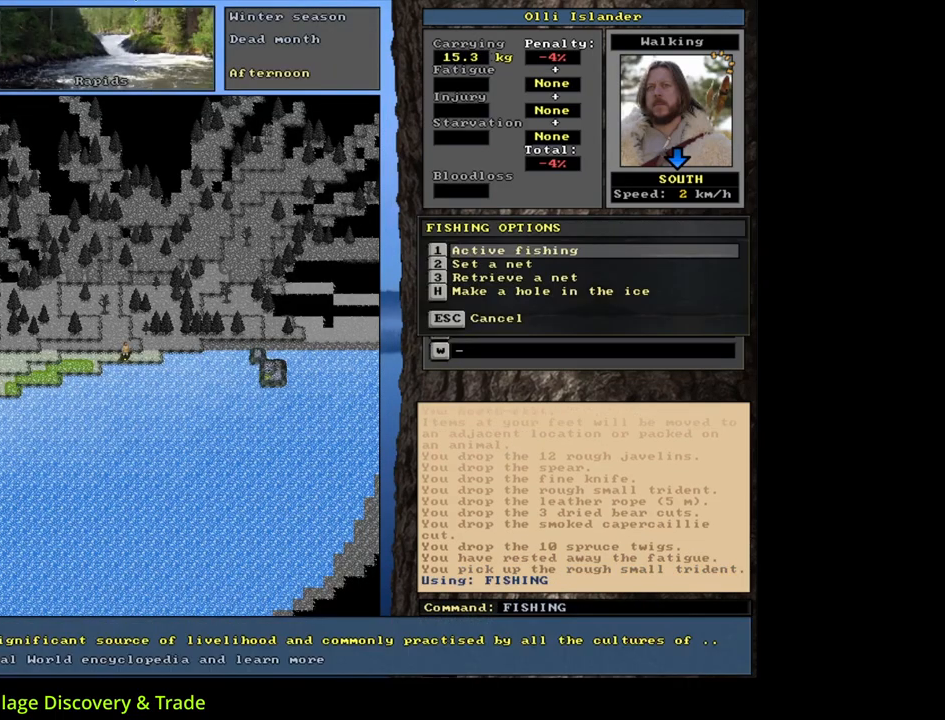
{"keys": [], "mouse": [], "events": [[17, "return", "down"], [100, "return", "up"], [317, "return", "down"], [383, "return", "up"]]}
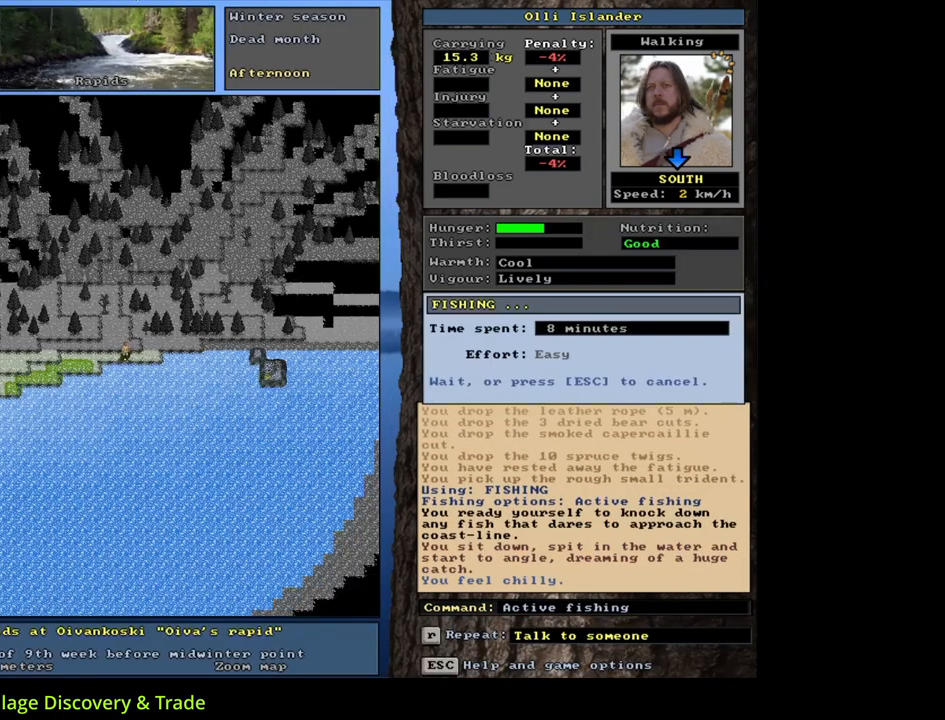
{"keys": [], "mouse": [], "events": []}
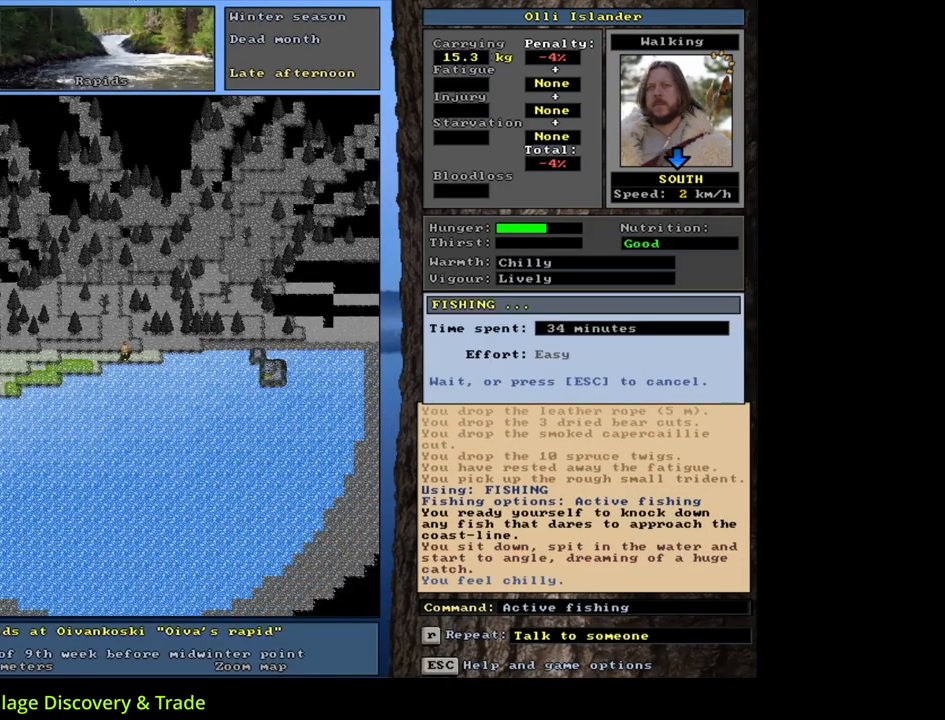
{"keys": [], "mouse": [], "events": []}
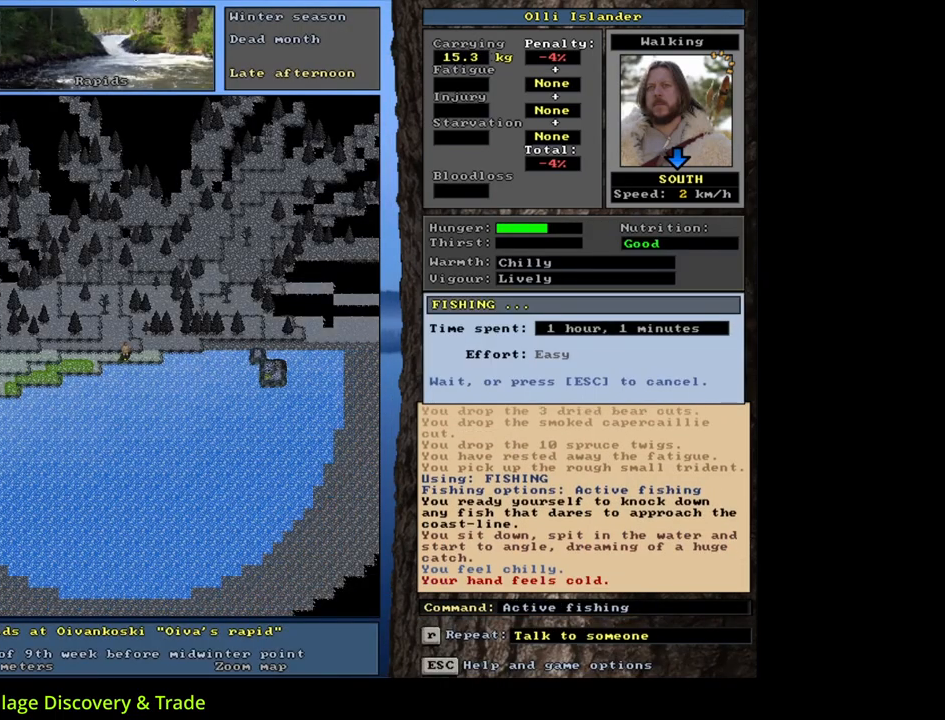
{"keys": [], "mouse": [], "events": []}
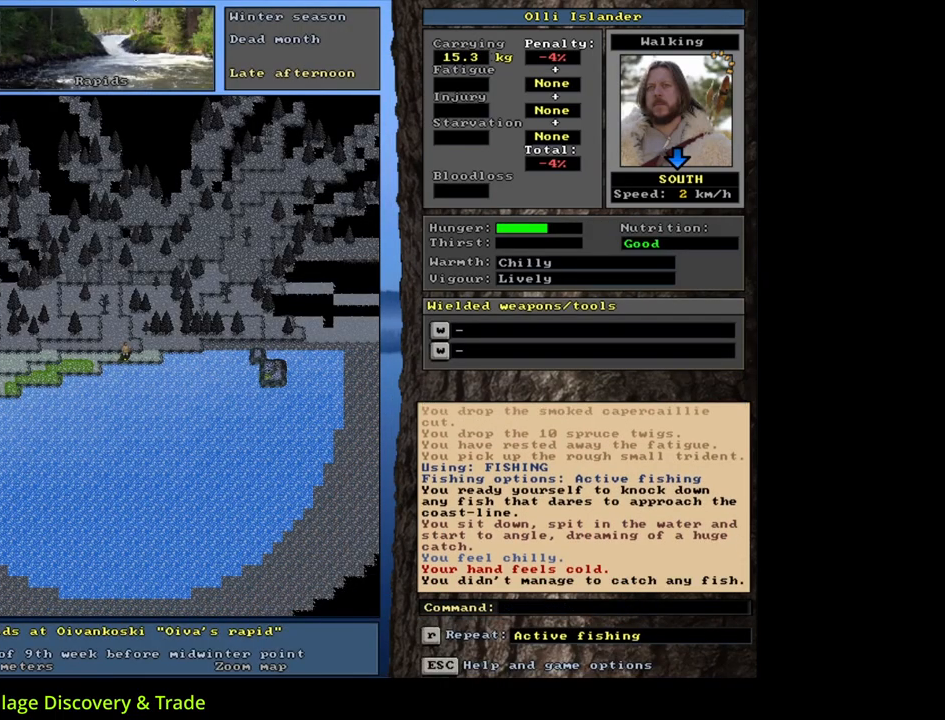
{"keys": ["alt_l", "f"], "mouse": [], "events": [[383, "alt_l", "down"], [467, "f", "down"]]}
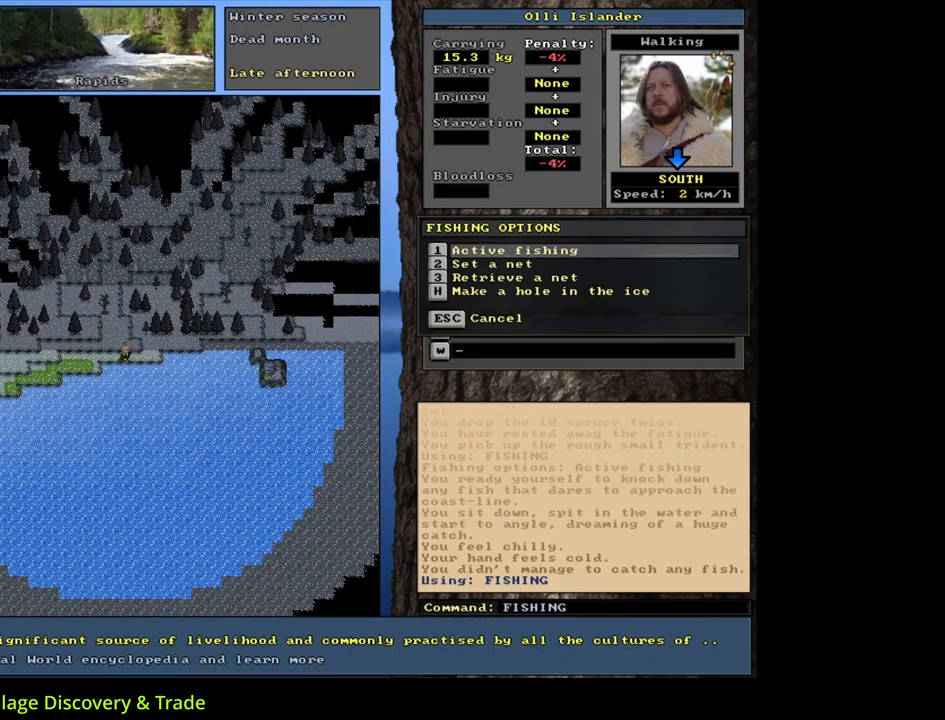
{"keys": [], "mouse": [], "events": [[33, "f", "up"], [67, "alt_l", "up"], [183, "return", "down"], [233, "return", "up"], [283, "return", "down"], [367, "return", "up"]]}
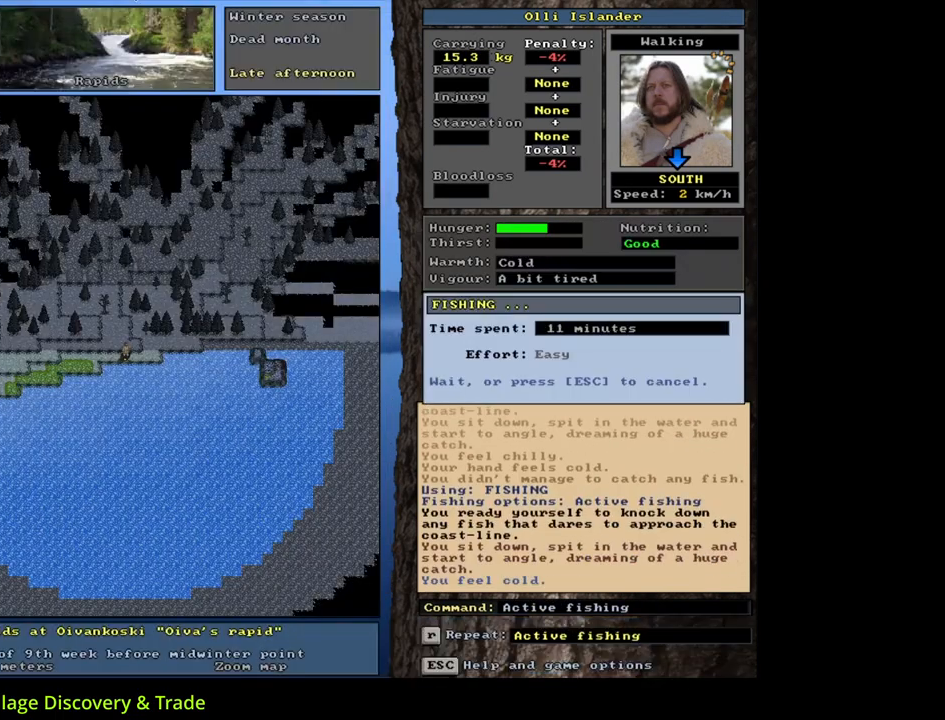
{"keys": [], "mouse": [], "events": []}
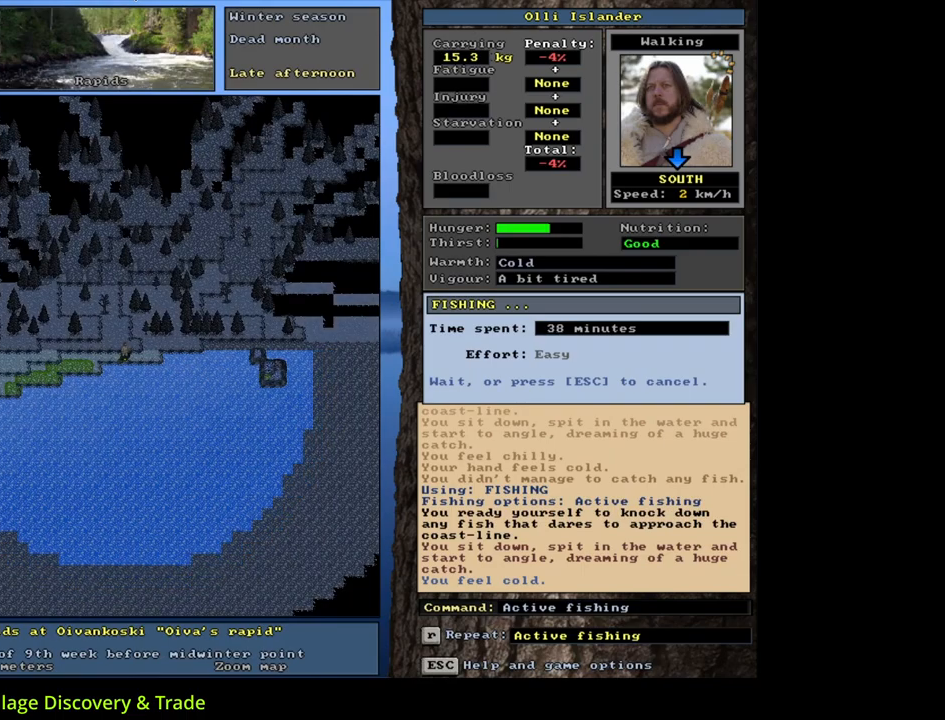
{"keys": [], "mouse": [], "events": []}
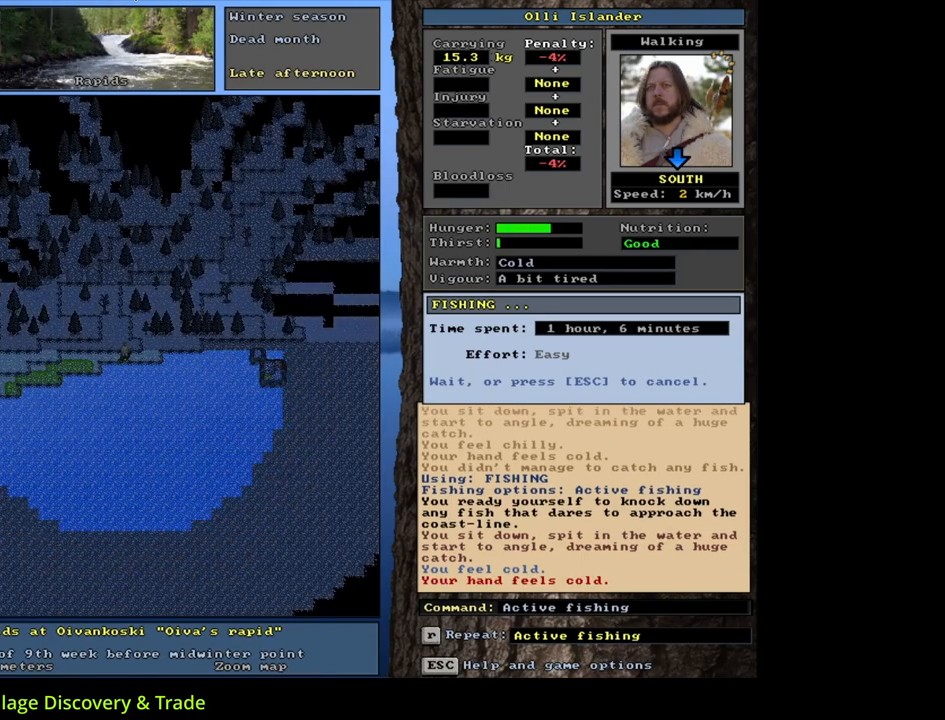
{"keys": [], "mouse": [], "events": []}
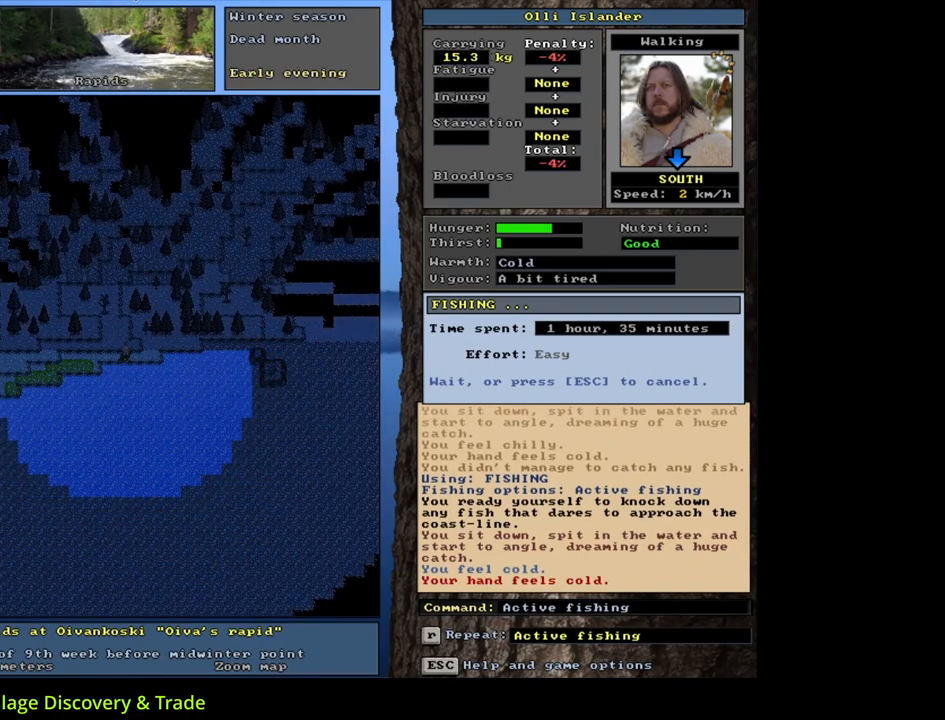
{"keys": [], "mouse": [], "events": []}
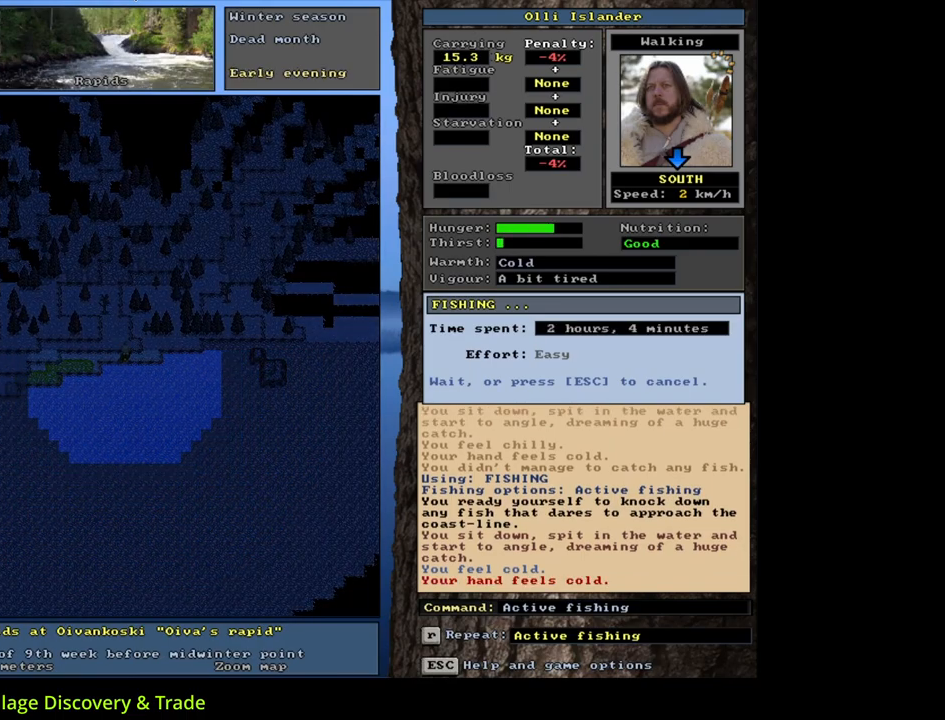
{"keys": [], "mouse": [], "events": []}
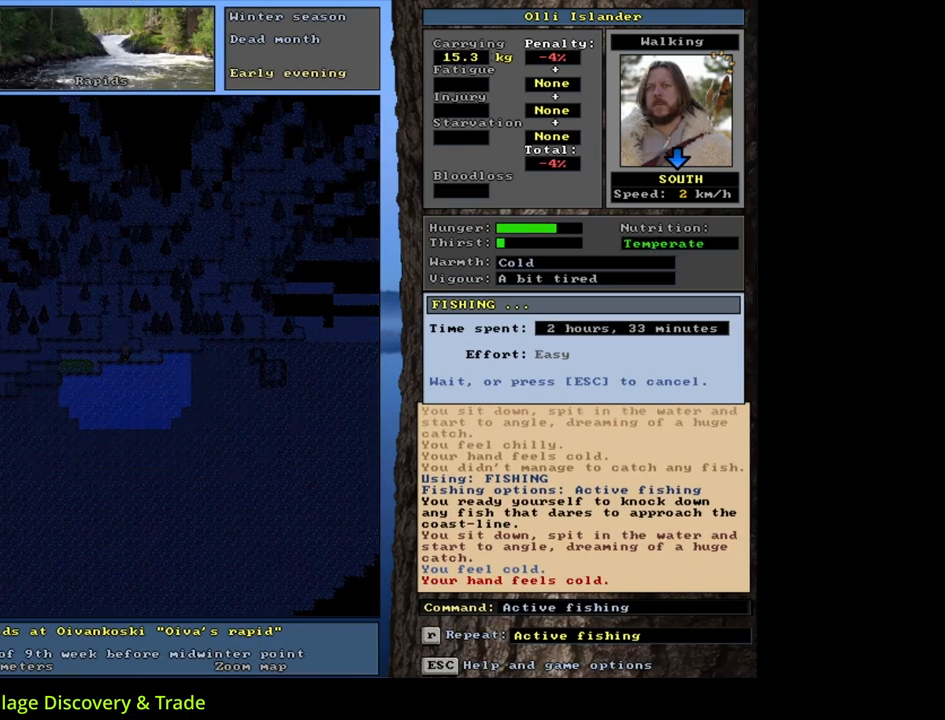
{"keys": [], "mouse": [], "events": []}
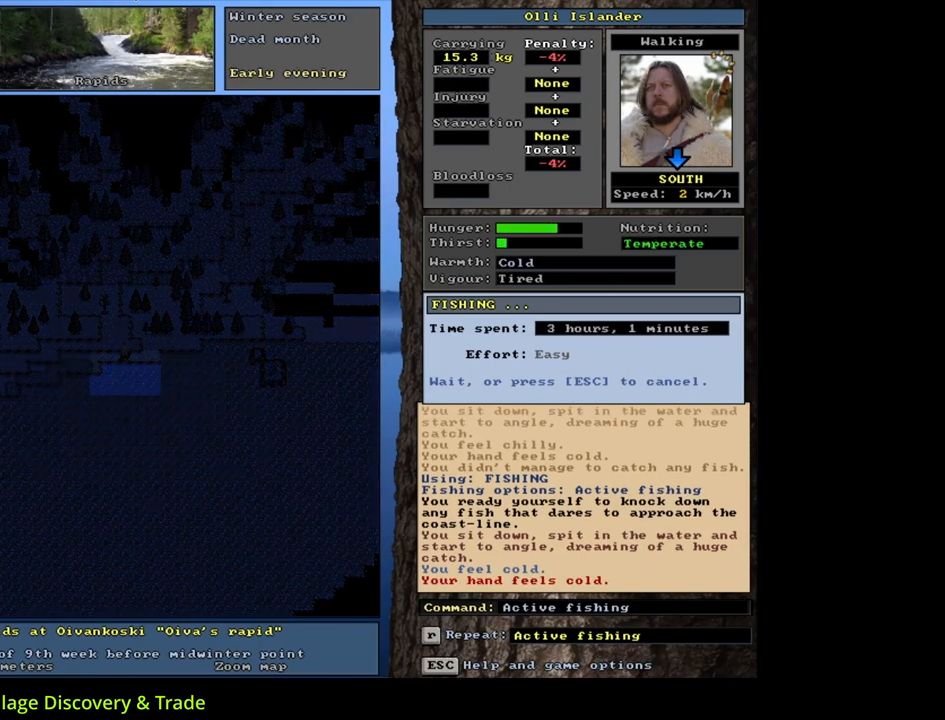
{"keys": [], "mouse": [], "events": []}
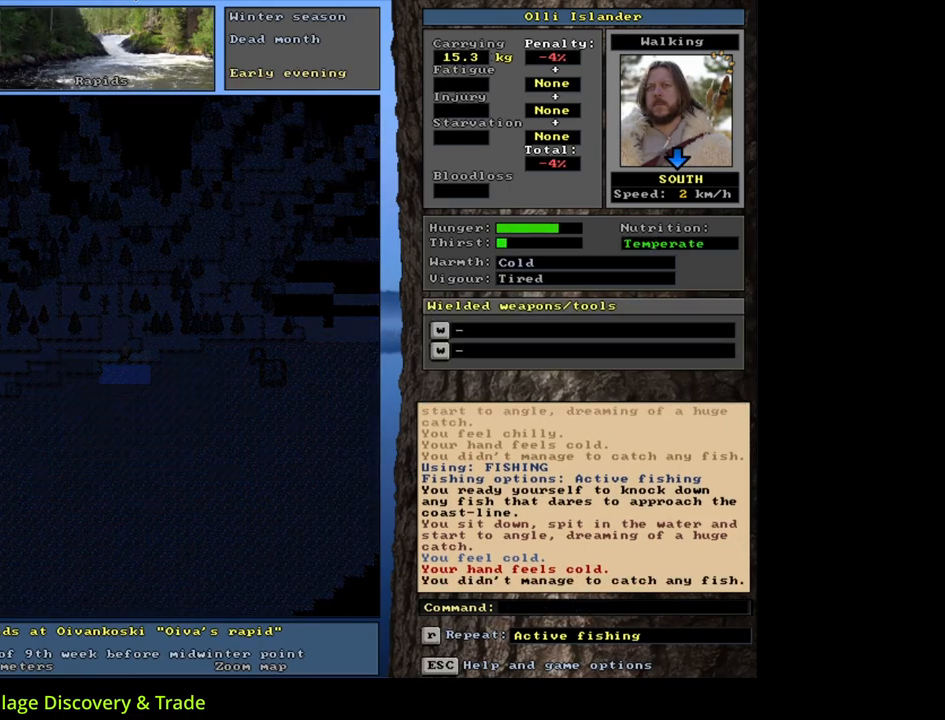
{"keys": [], "mouse": [], "events": []}
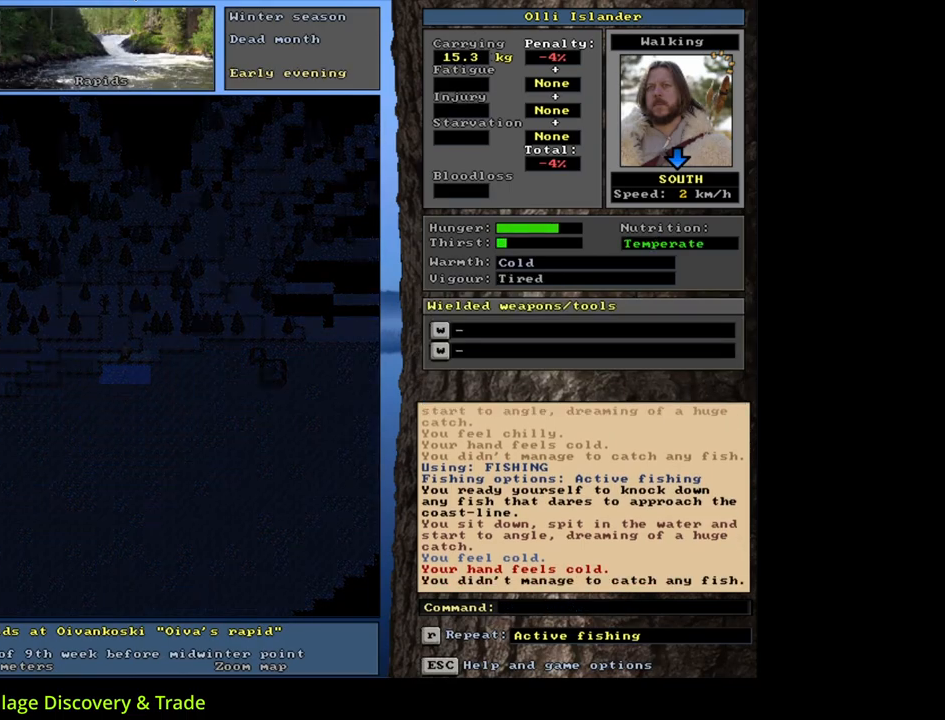
{"keys": ["return"], "mouse": [], "events": [[50, "alt_l", "down"], [150, "f", "down"], [250, "f", "up"], [267, "alt_l", "up"], [400, "return", "down"], [450, "return", "up"], [500, "return", "down"]]}
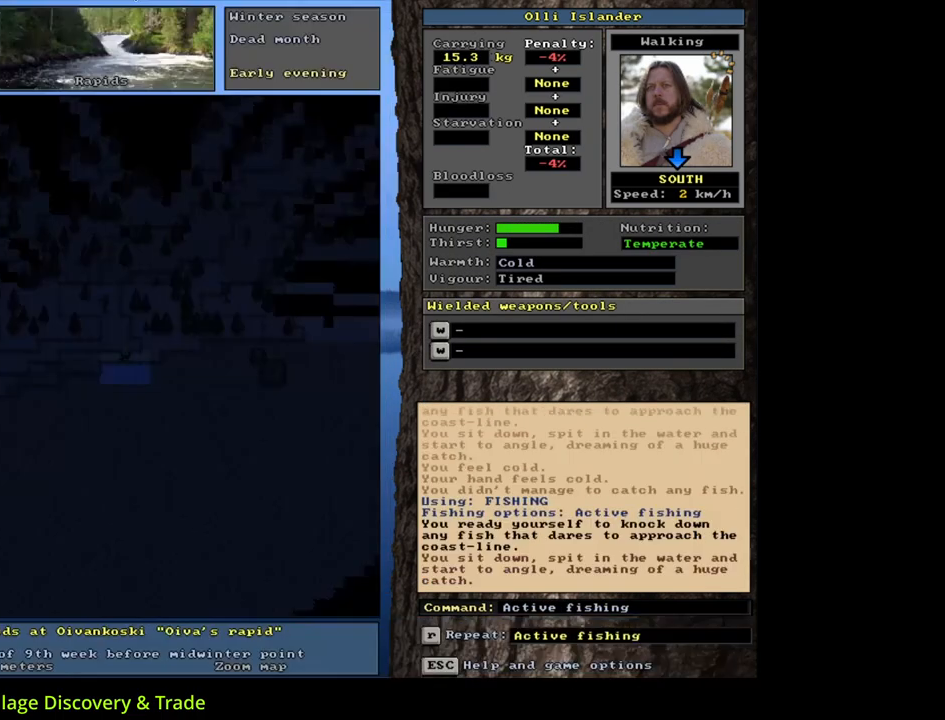
{"keys": [], "mouse": [], "events": [[83, "return", "up"], [167, "space", "down"], [250, "space", "up"]]}